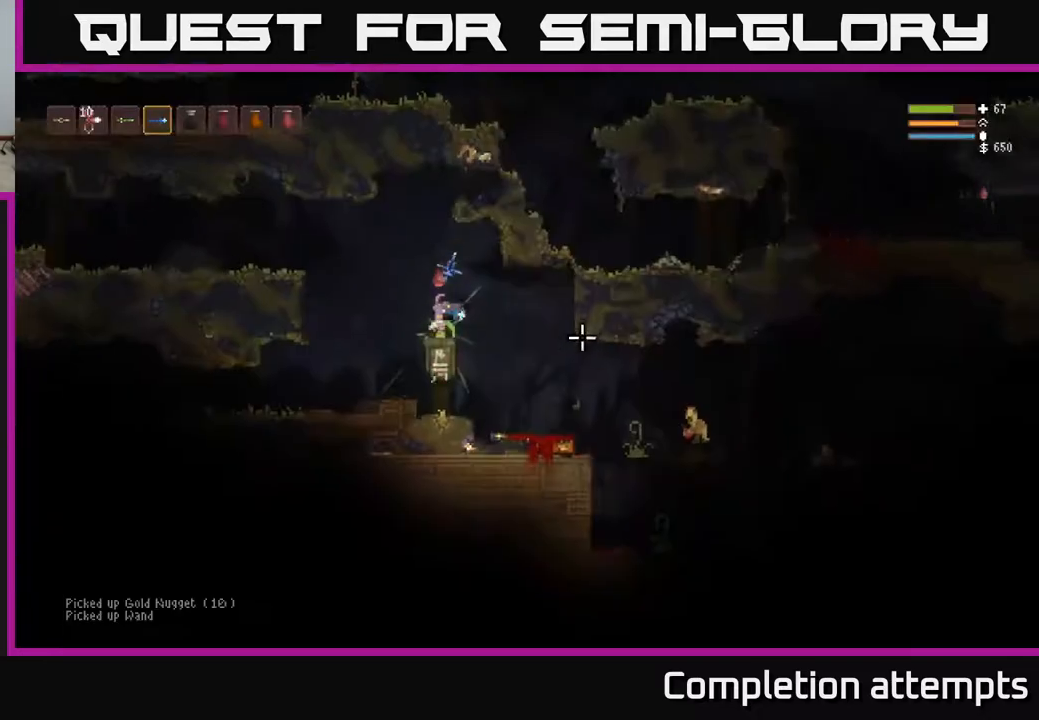
Gameplay with a controller (Xbox layout); each line is a JSON object with the inputs held at the frame after it. "events" lists button and stick changes between this image and that frame as [ms after this image, input, new state], when the widget could be followed in between.
{"buttons": ["L1"], "left_stick": "center", "right_stick": "center", "events": [[500, "L1", "down"]]}
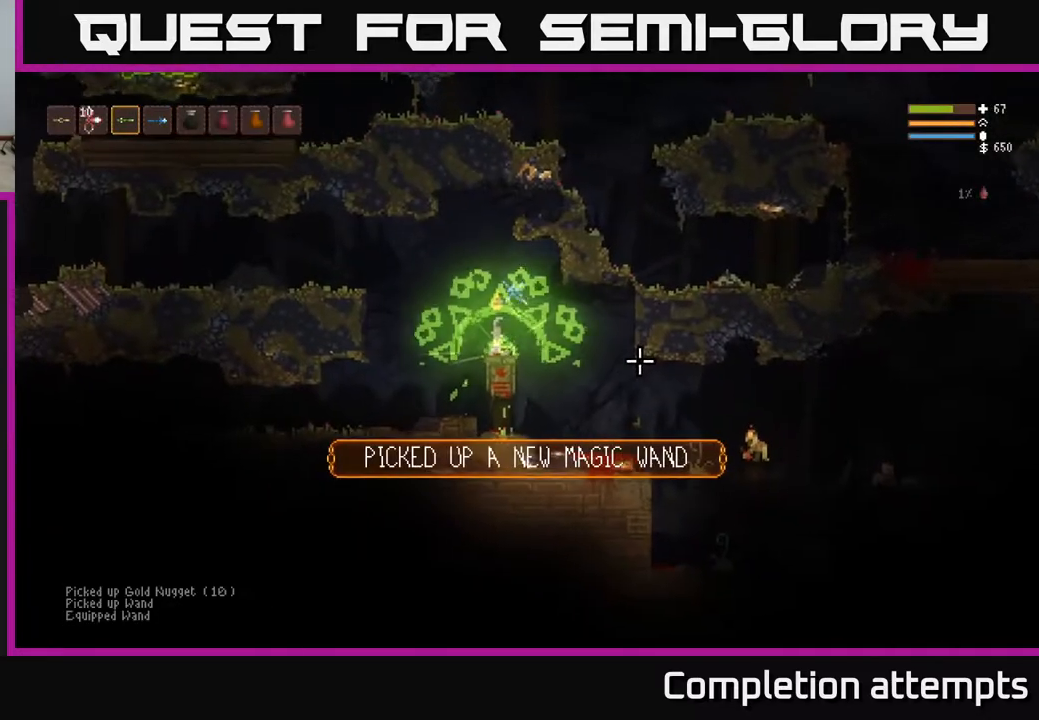
{"buttons": [], "left_stick": "center", "right_stick": "center", "events": [[83, "L1", "up"], [333, "SELECT", "down"], [467, "SELECT", "up"]]}
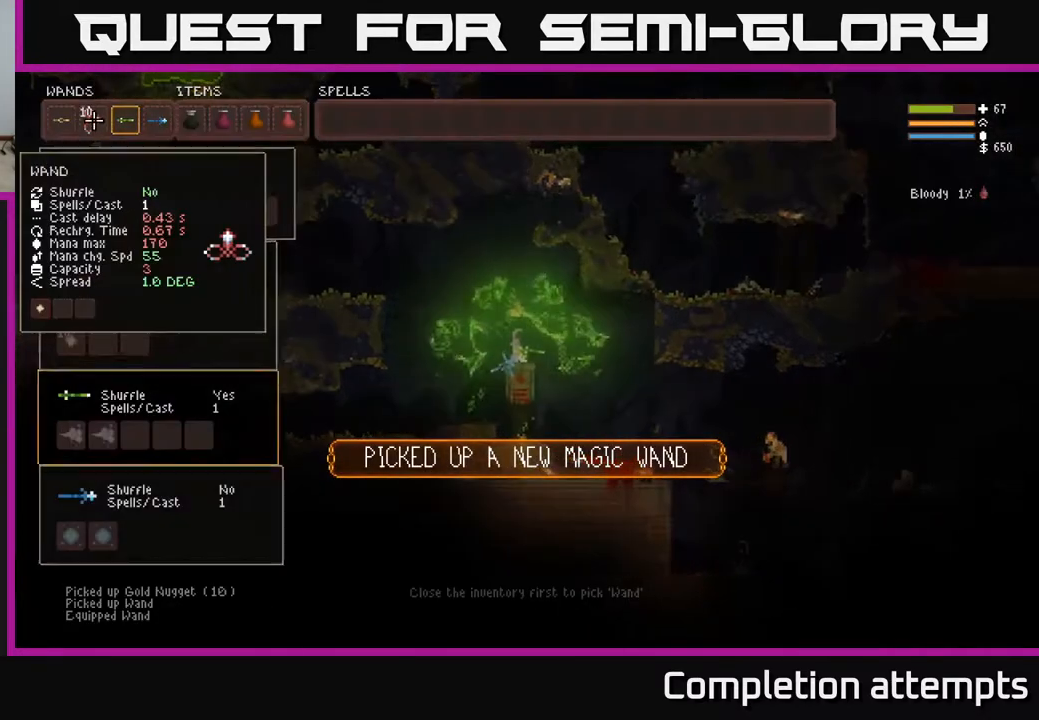
{"buttons": ["DPAD_RIGHT"], "left_stick": "center", "right_stick": "center", "events": [[183, "DPAD_LEFT", "down"], [267, "DPAD_LEFT", "up"], [300, "B", "down"], [383, "B", "up"], [400, "DPAD_RIGHT", "down"]]}
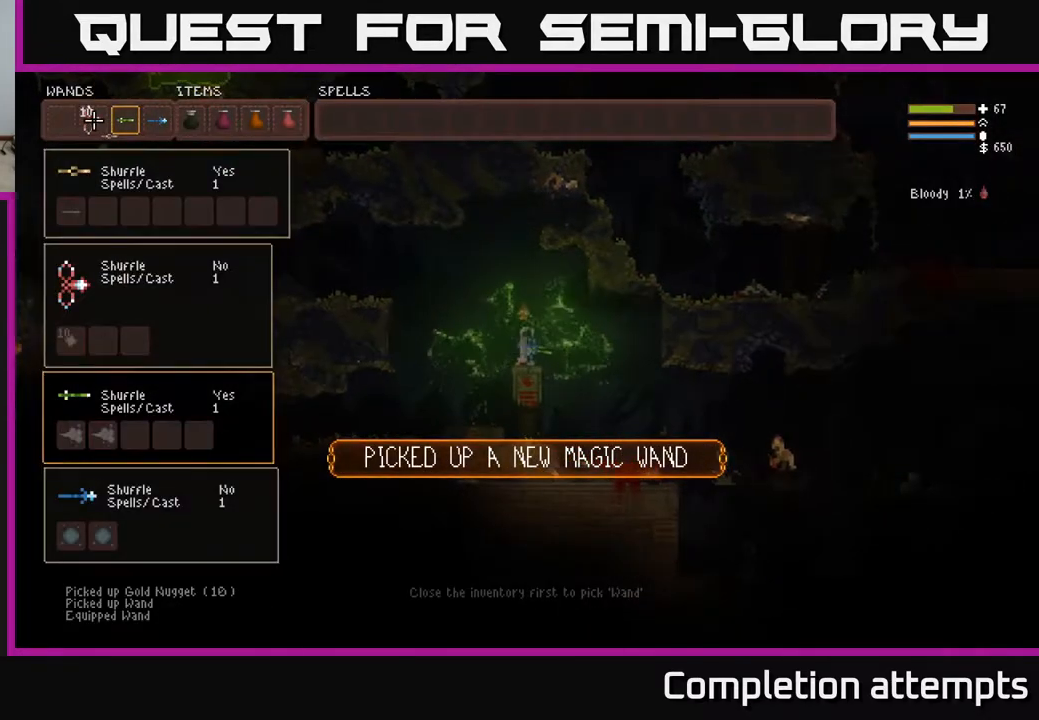
{"buttons": [], "left_stick": "center", "right_stick": "center", "events": [[17, "DPAD_RIGHT", "up"], [67, "DPAD_RIGHT", "down"], [183, "B", "down"], [183, "DPAD_RIGHT", "up"], [250, "B", "up"], [333, "DPAD_LEFT", "down"], [400, "B", "down"], [450, "DPAD_LEFT", "up"], [500, "B", "up"]]}
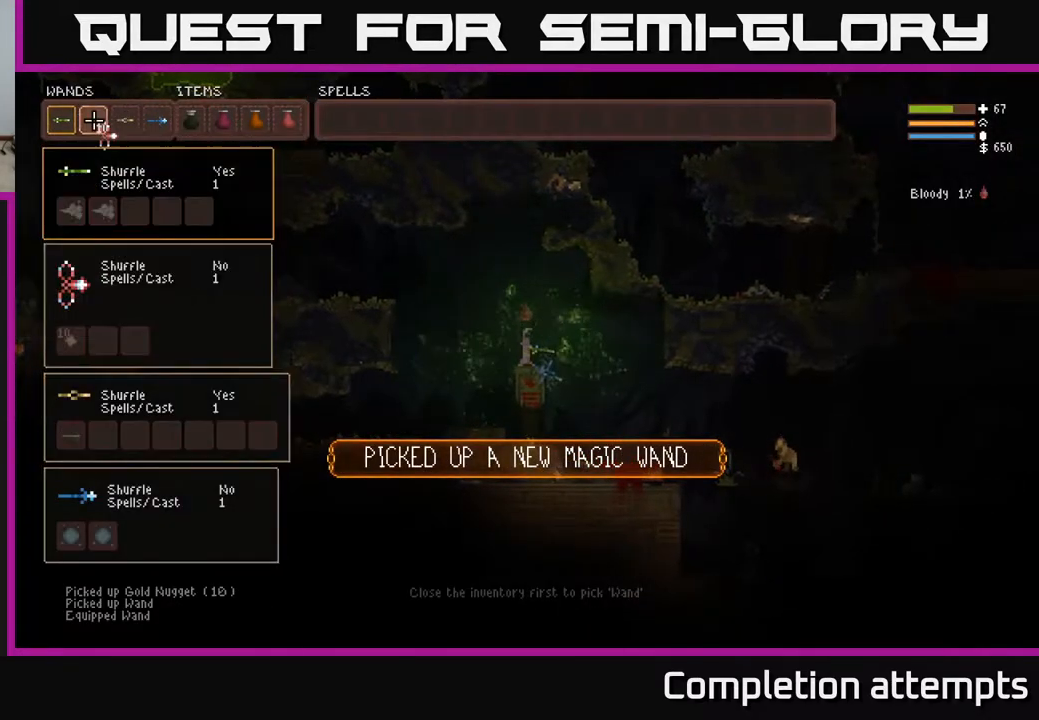
{"buttons": [], "left_stick": "center", "right_stick": "center", "events": [[50, "DPAD_LEFT", "down"], [100, "B", "down"], [167, "DPAD_LEFT", "up"], [183, "B", "up"], [283, "SELECT", "down"], [400, "SELECT", "up"]]}
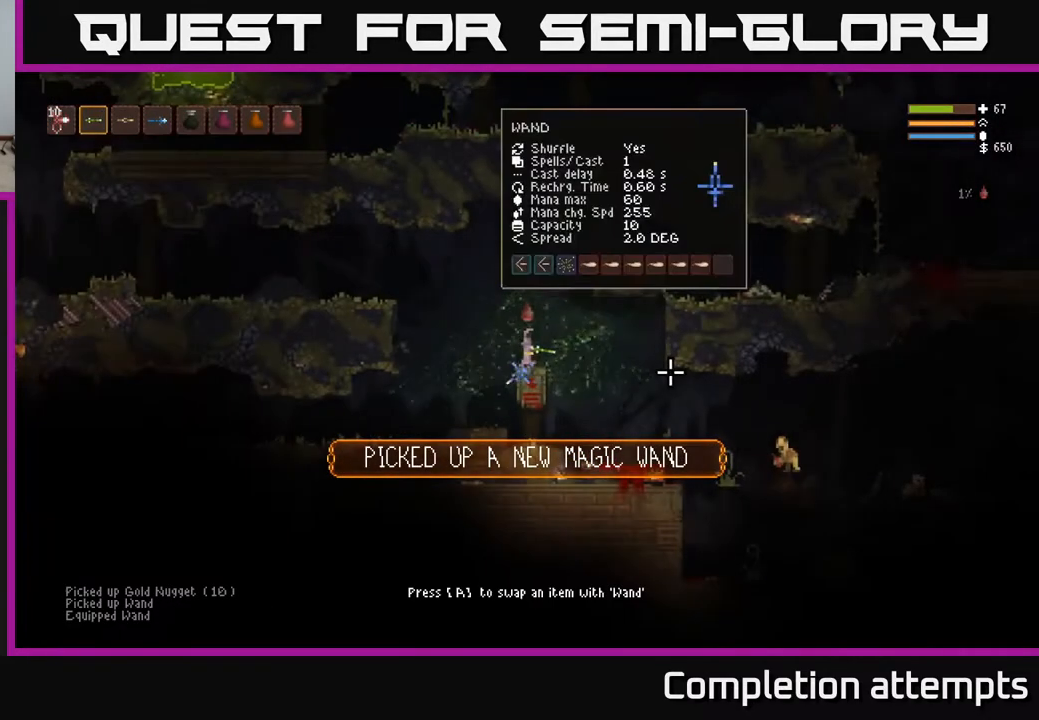
{"buttons": ["SELECT"], "left_stick": "center", "right_stick": "center", "events": [[483, "SELECT", "down"]]}
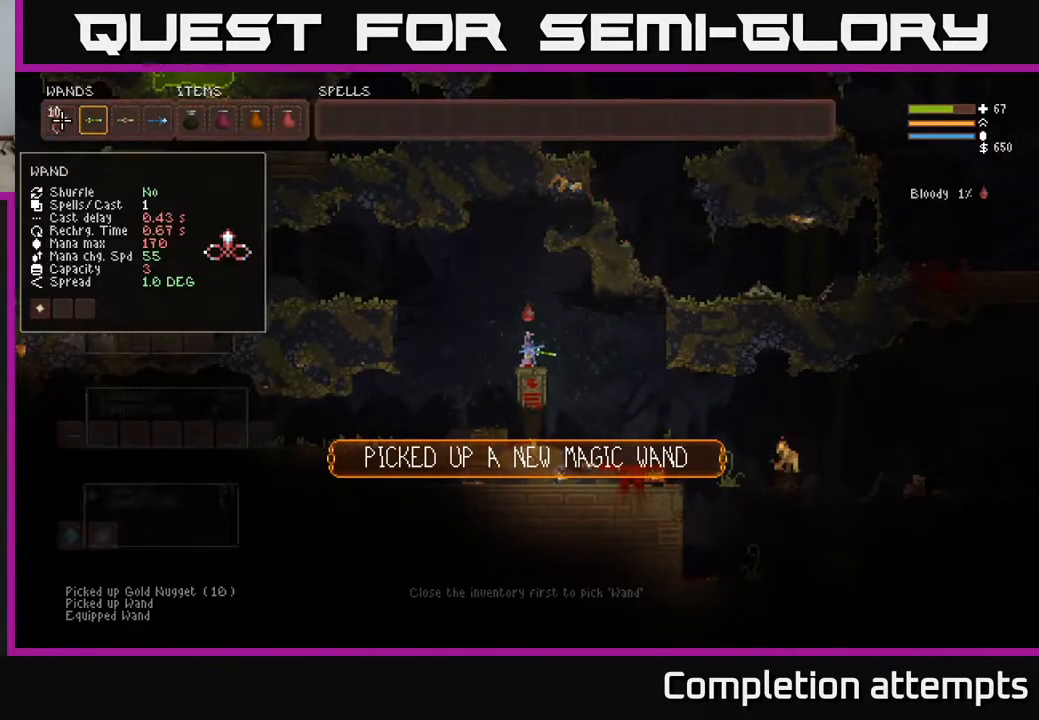
{"buttons": ["B"], "left_stick": "center", "right_stick": "center", "events": [[150, "SELECT", "up"], [283, "B", "down"], [333, "B", "up"], [383, "DPAD_RIGHT", "down"], [467, "B", "down"], [500, "DPAD_RIGHT", "up"]]}
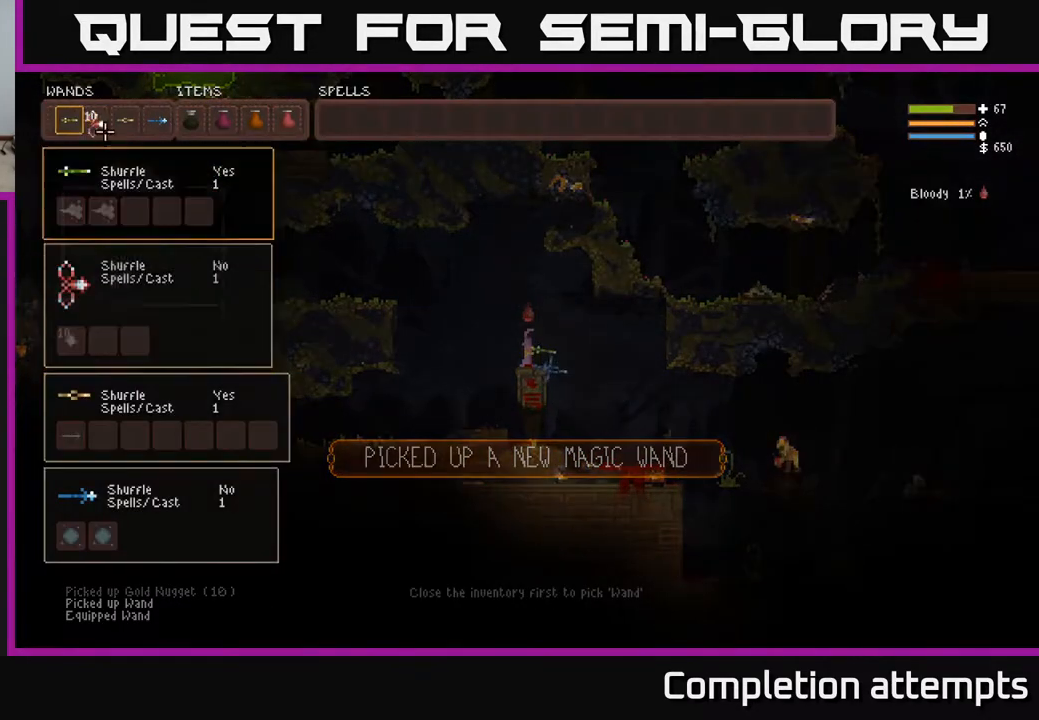
{"buttons": [], "left_stick": "center", "right_stick": "center", "events": [[33, "B", "up"], [167, "SELECT", "down"], [233, "SELECT", "up"], [383, "R1", "down"], [433, "R1", "up"]]}
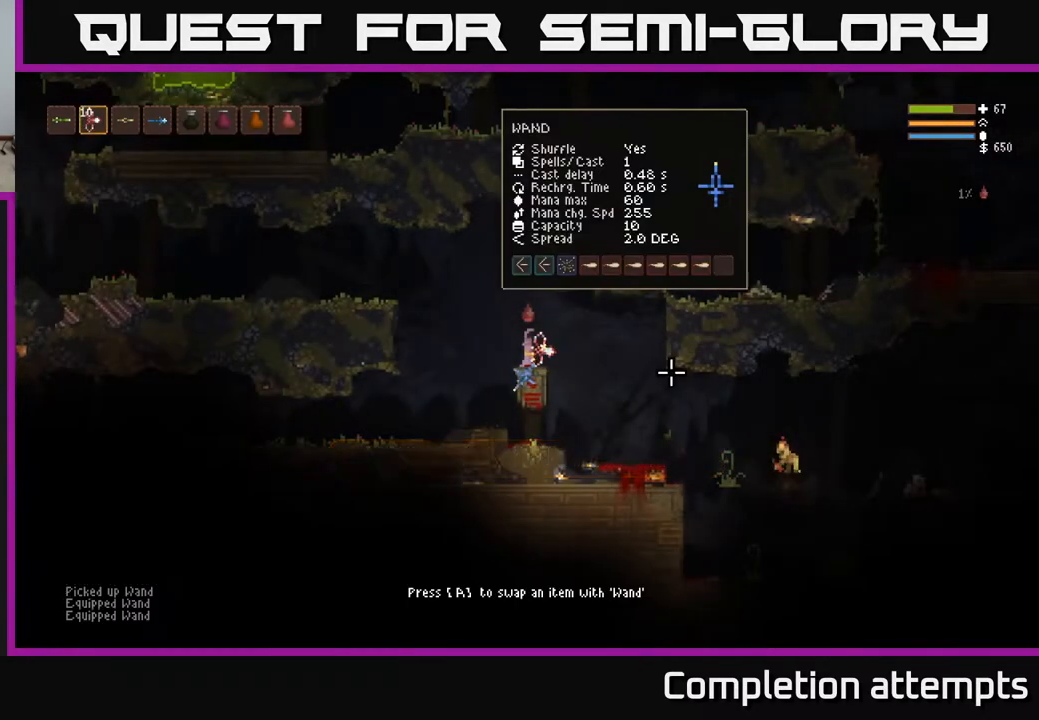
{"buttons": [], "left_stick": "left", "right_stick": "left", "events": [[300, "L2", "down"], [333, "left_stick", "left"], [350, "right_stick", "left"], [433, "L2", "up"]]}
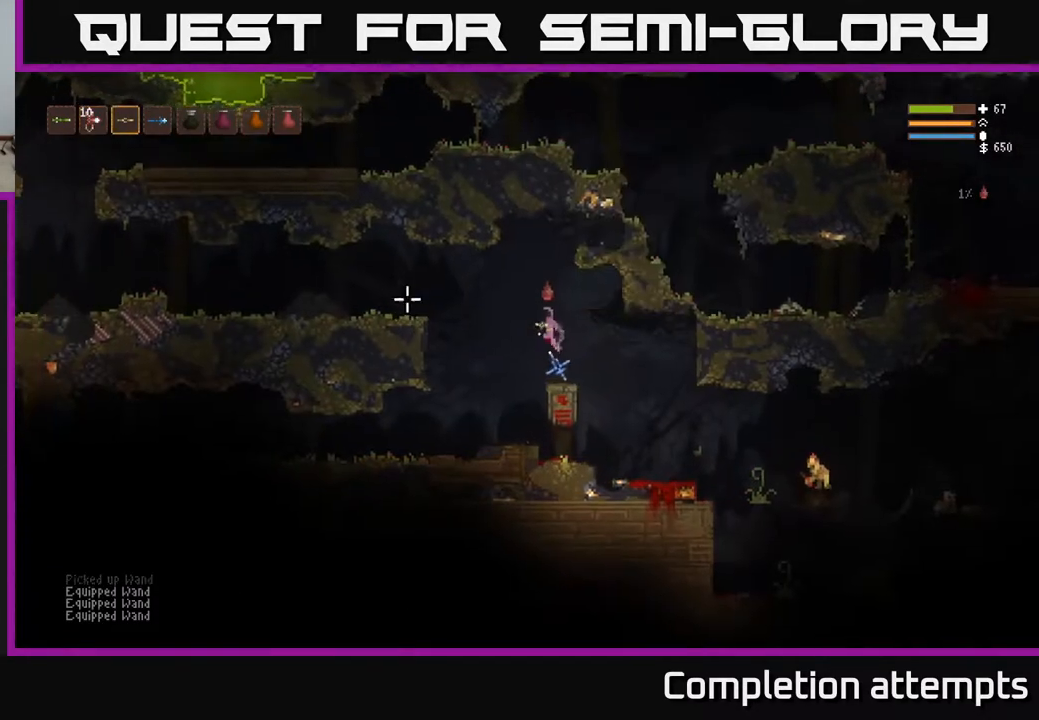
{"buttons": ["L2", "R2"], "left_stick": "center", "right_stick": "left", "events": [[183, "L2", "down"], [217, "R2", "down"], [417, "left_stick", "center"]]}
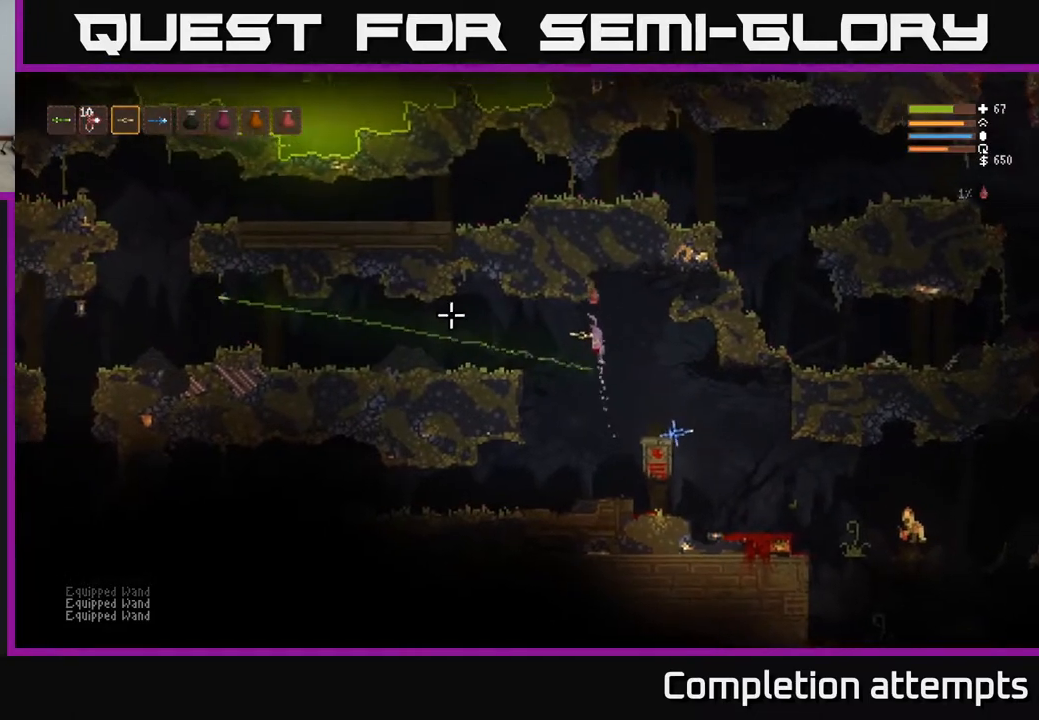
{"buttons": ["L2", "R2"], "left_stick": "center", "right_stick": "left", "events": [[17, "L2", "up"], [50, "left_stick", "left"], [183, "left_stick", "center"], [417, "L2", "down"]]}
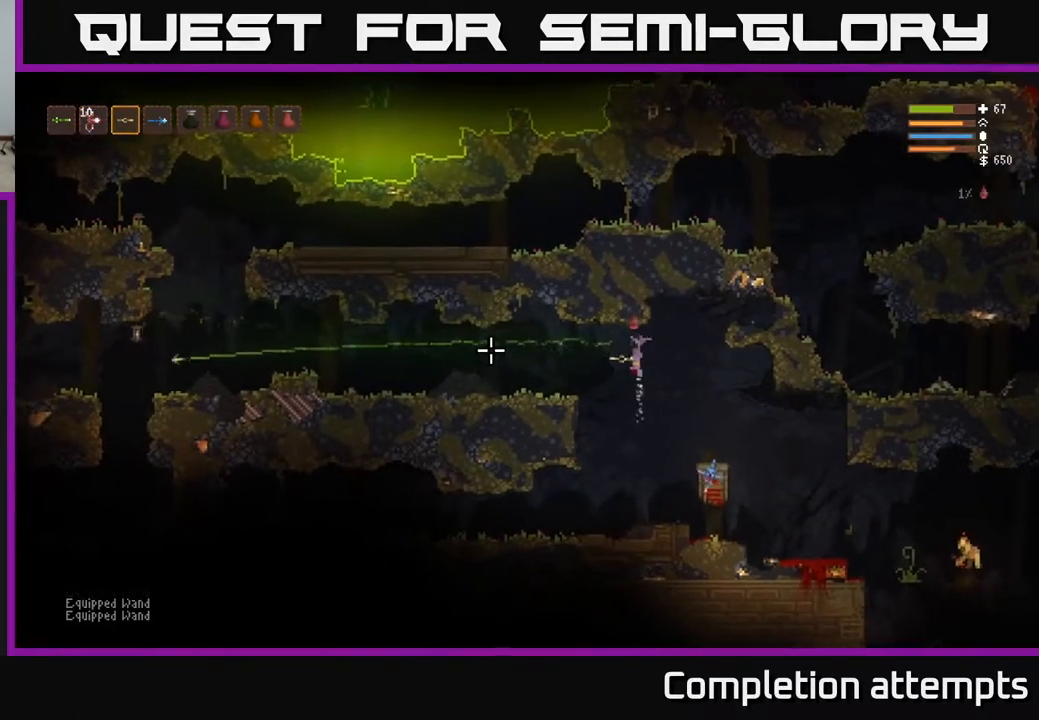
{"buttons": ["R2"], "left_stick": "right", "right_stick": "left", "events": [[50, "L2", "up"], [367, "L2", "down"], [450, "L2", "up"], [450, "left_stick", "right"]]}
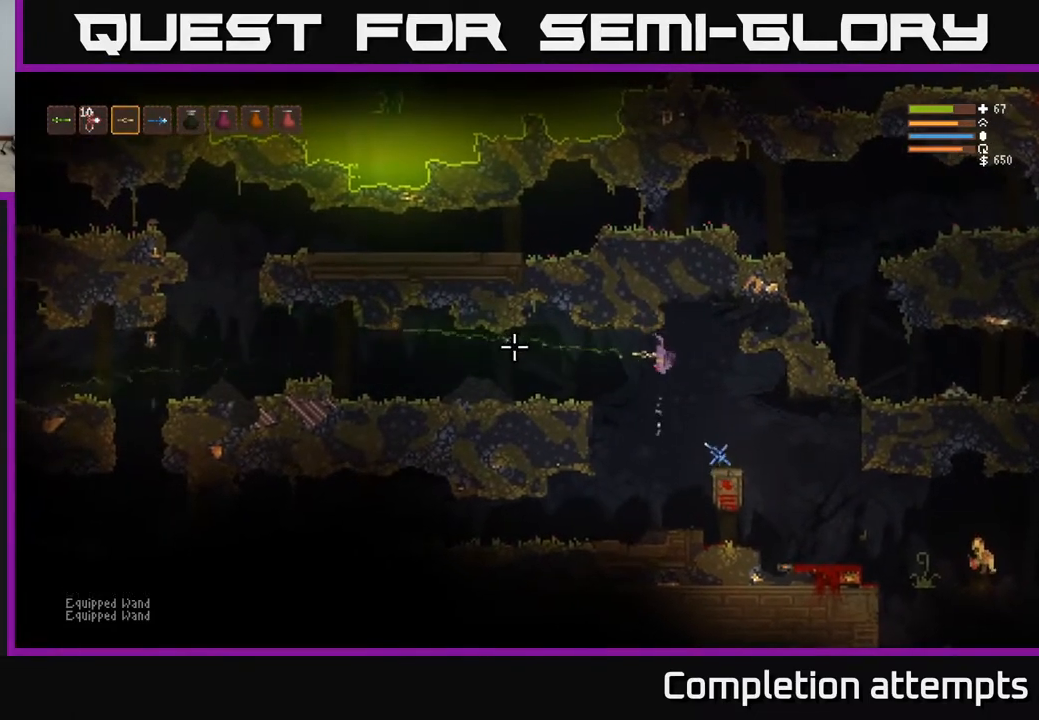
{"buttons": [], "left_stick": "right", "right_stick": "right", "events": [[133, "R2", "up"], [250, "right_stick", "center"], [317, "right_stick", "right"]]}
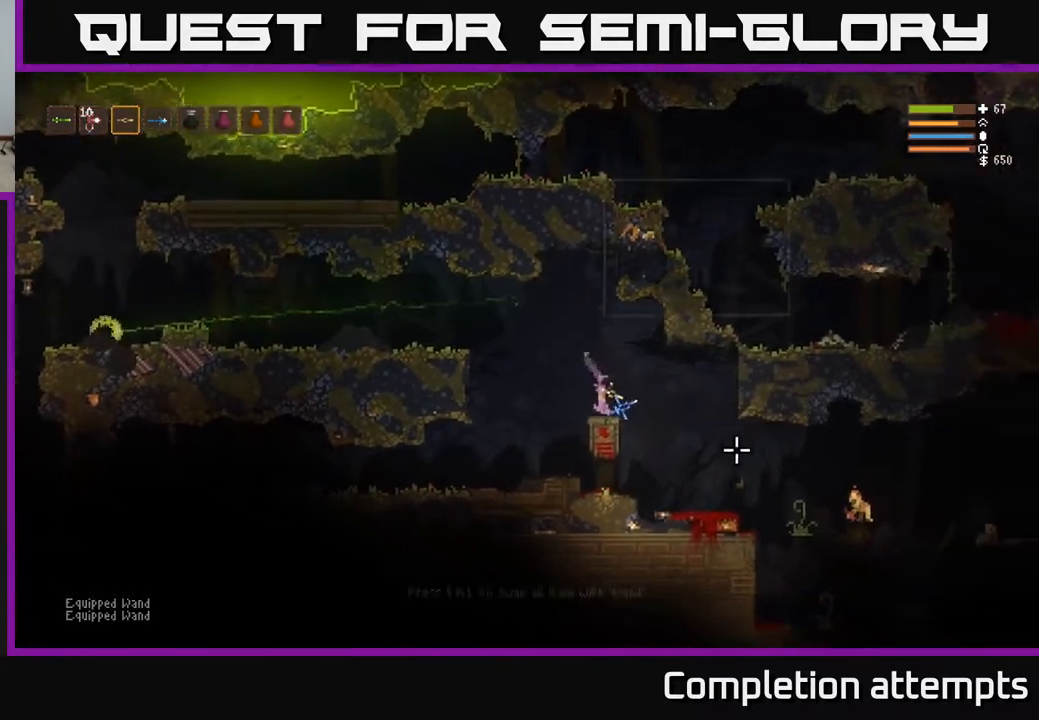
{"buttons": [], "left_stick": "right", "right_stick": "right", "events": [[133, "R2", "down"], [233, "R2", "up"]]}
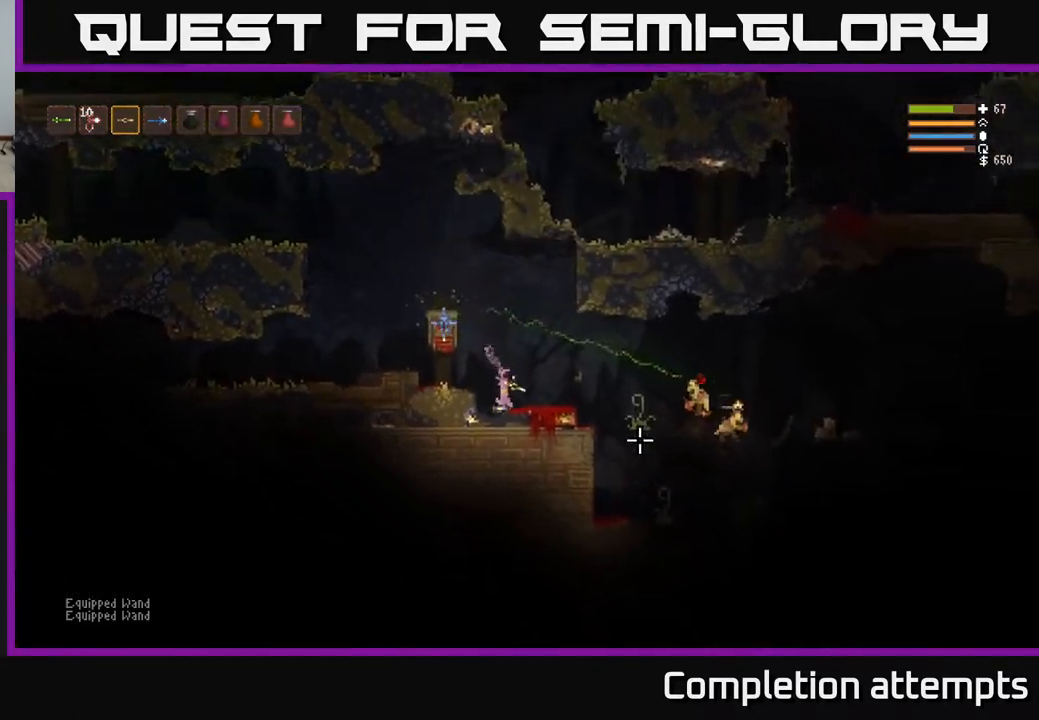
{"buttons": [], "left_stick": "right", "right_stick": "right", "events": [[50, "L2", "down"], [317, "L2", "up"], [317, "R2", "down"], [417, "R2", "up"]]}
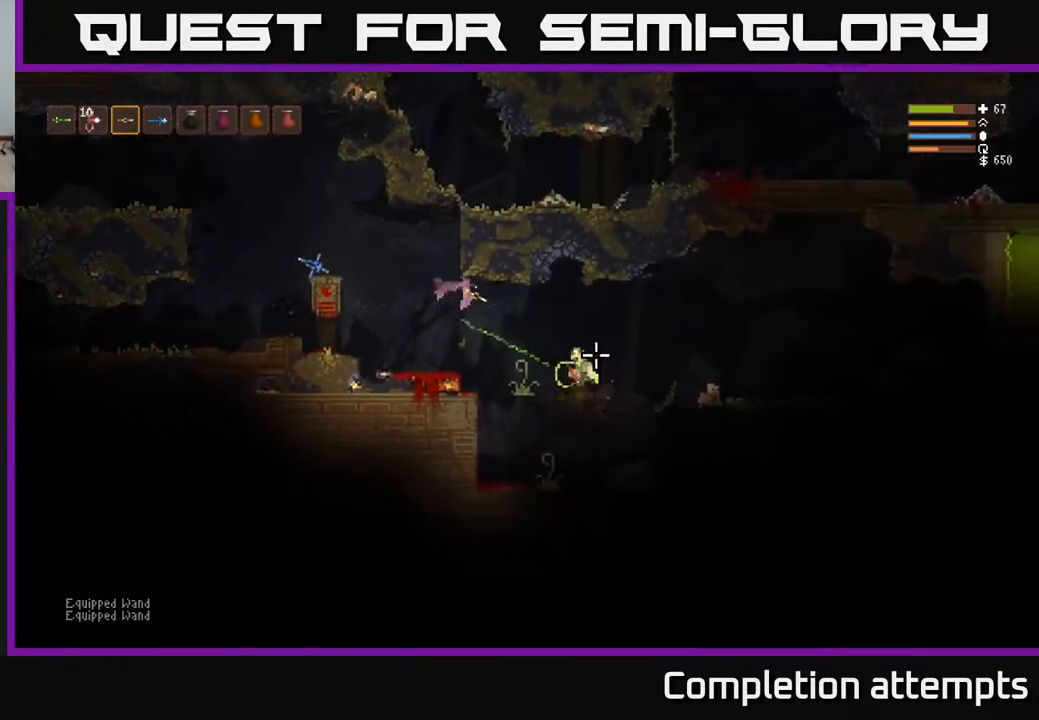
{"buttons": [], "left_stick": "right", "right_stick": "down-right", "events": [[17, "right_stick", "down-right"], [183, "L2", "down"], [200, "R2", "down"], [283, "L2", "up"], [300, "R2", "up"]]}
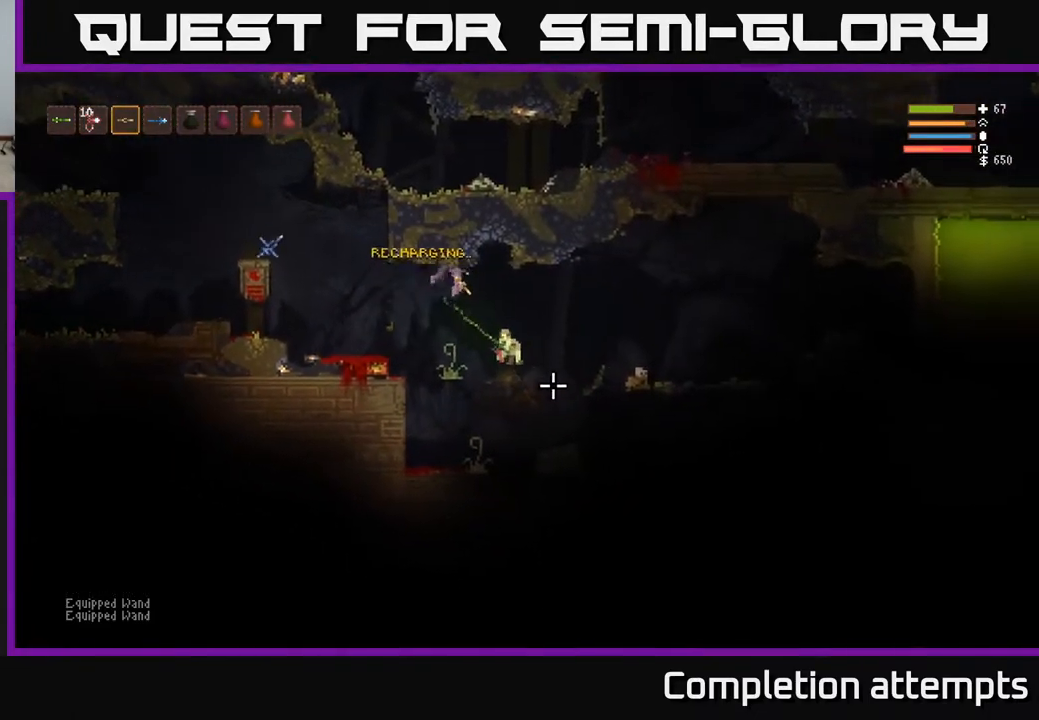
{"buttons": [], "left_stick": "right", "right_stick": "down", "events": [[100, "L2", "down"], [150, "R2", "down"], [267, "right_stick", "down"], [283, "R2", "up"], [300, "L2", "up"]]}
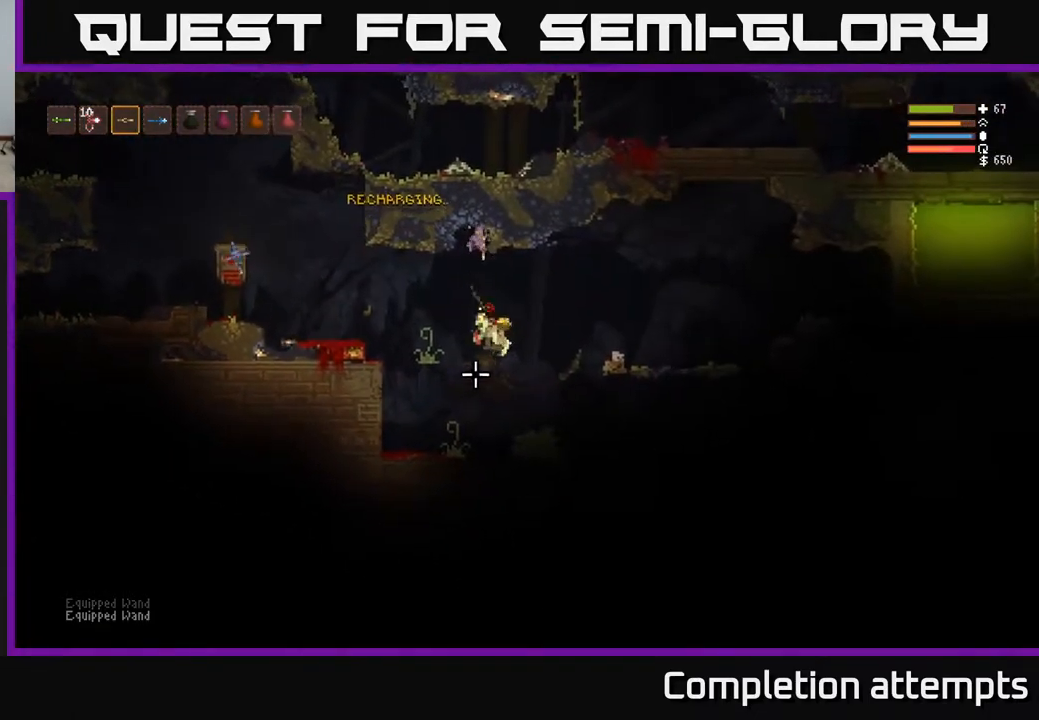
{"buttons": ["L2"], "left_stick": "right", "right_stick": "down", "events": [[233, "R2", "down"], [383, "L2", "down"], [383, "R2", "up"]]}
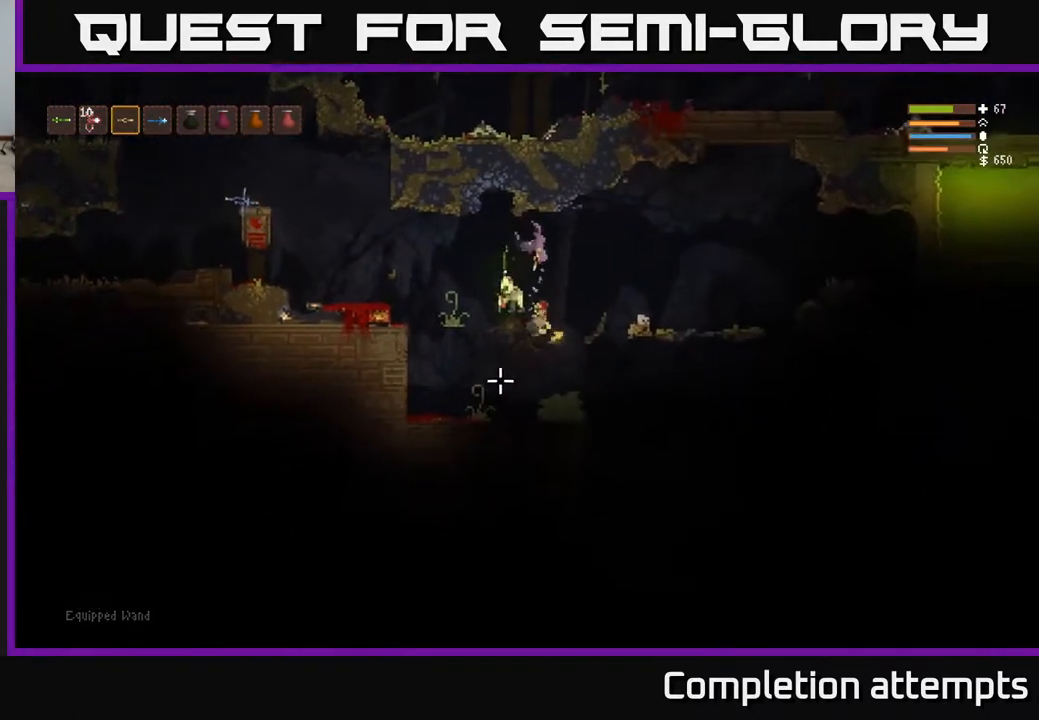
{"buttons": [], "left_stick": "left", "right_stick": "left", "events": [[17, "L2", "up"], [100, "left_stick", "center"], [100, "right_stick", "down-left"], [183, "R2", "down"], [300, "left_stick", "right"], [333, "R2", "up"], [417, "left_stick", "center"], [467, "left_stick", "left"], [500, "right_stick", "left"]]}
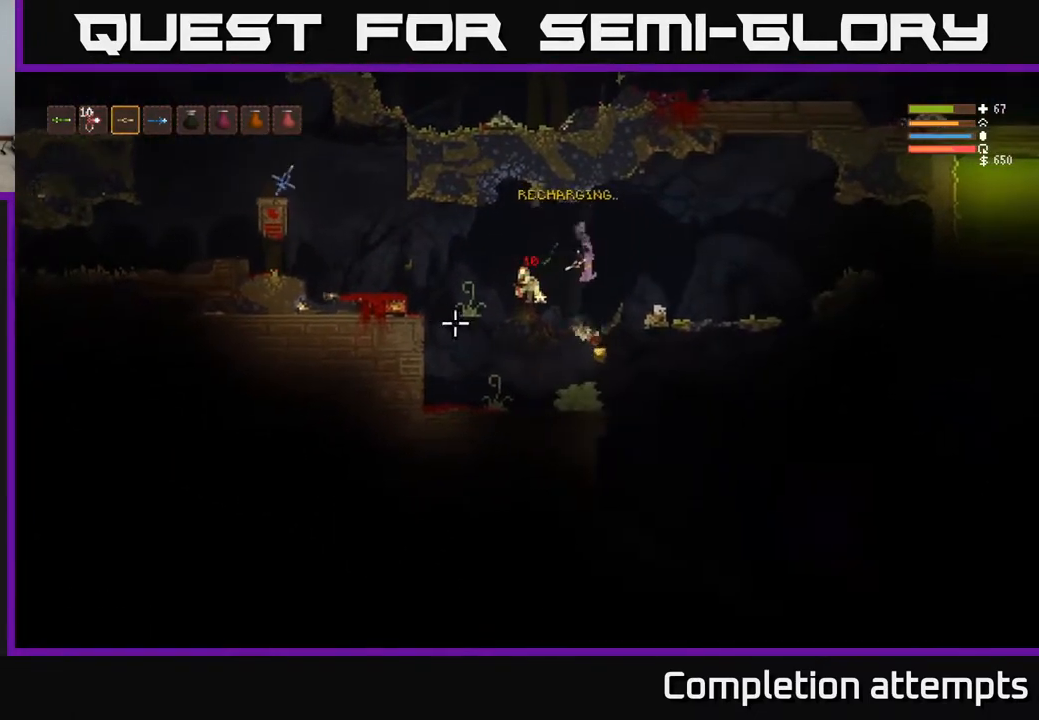
{"buttons": ["L2"], "left_stick": "center", "right_stick": "left", "events": [[100, "left_stick", "center"], [150, "left_stick", "right"], [367, "left_stick", "center"], [400, "L2", "down"]]}
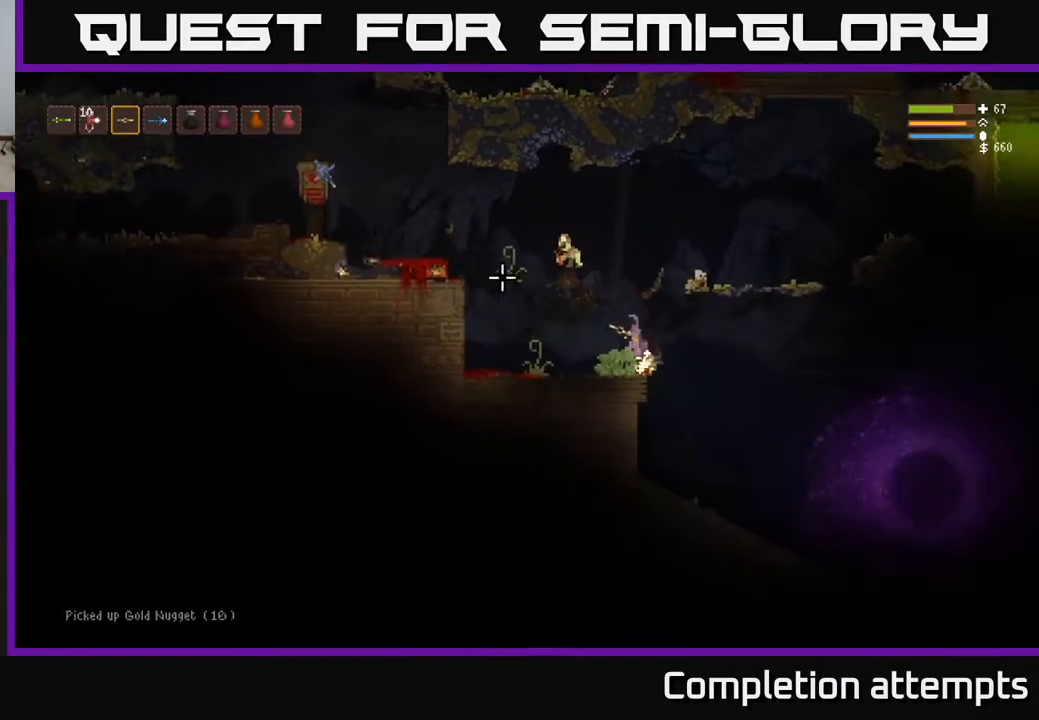
{"buttons": ["L2"], "left_stick": "left", "right_stick": "left", "events": [[167, "left_stick", "left"], [250, "R2", "down"], [350, "left_stick", "center"], [383, "R2", "up"], [433, "left_stick", "left"]]}
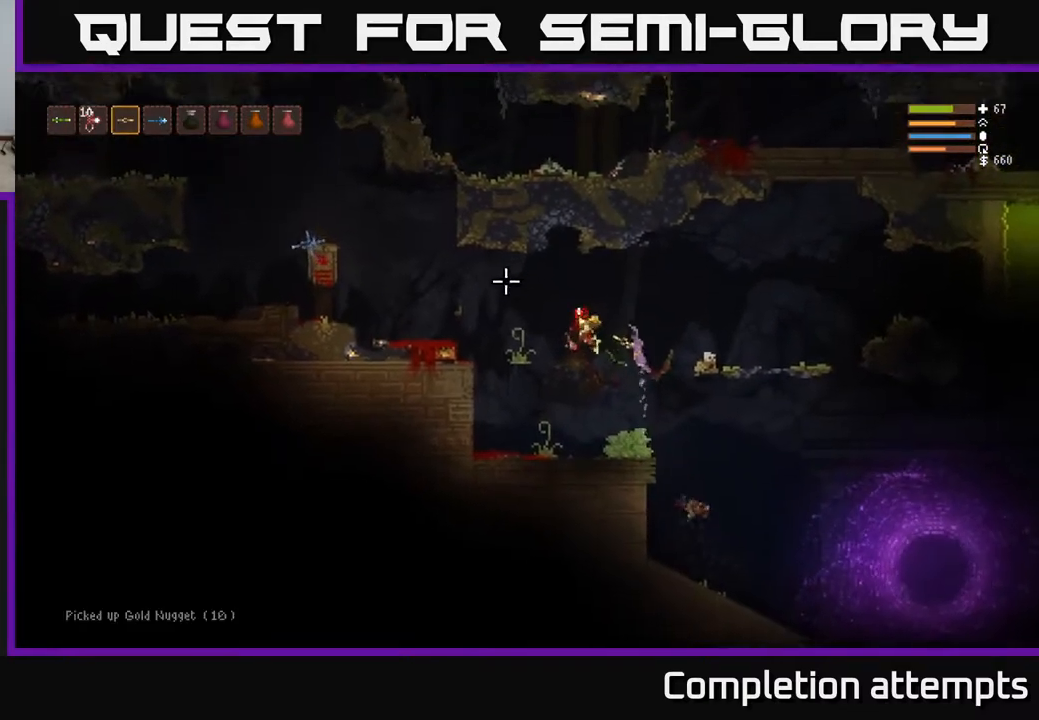
{"buttons": [], "left_stick": "right", "right_stick": "down-right", "events": [[67, "L2", "up"], [300, "left_stick", "center"], [350, "left_stick", "right"], [483, "right_stick", "down-right"]]}
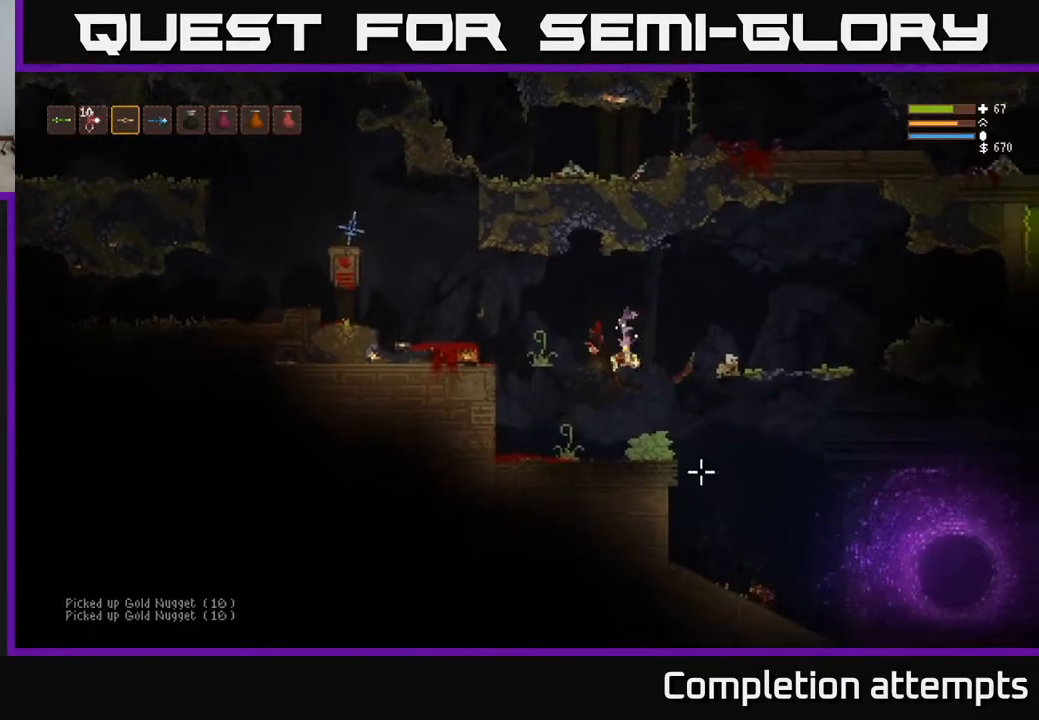
{"buttons": ["R2"], "left_stick": "right", "right_stick": "right", "events": [[267, "right_stick", "right"], [300, "R2", "down"]]}
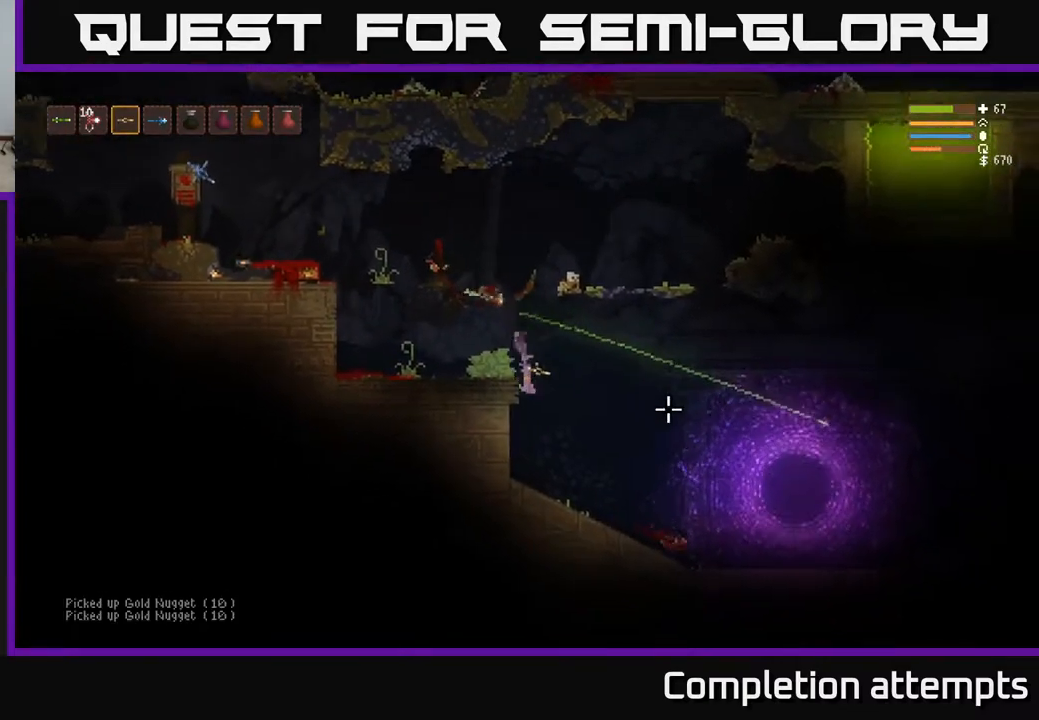
{"buttons": ["R2"], "left_stick": "right", "right_stick": "right", "events": [[83, "left_stick", "left"], [250, "left_stick", "center"], [500, "left_stick", "right"]]}
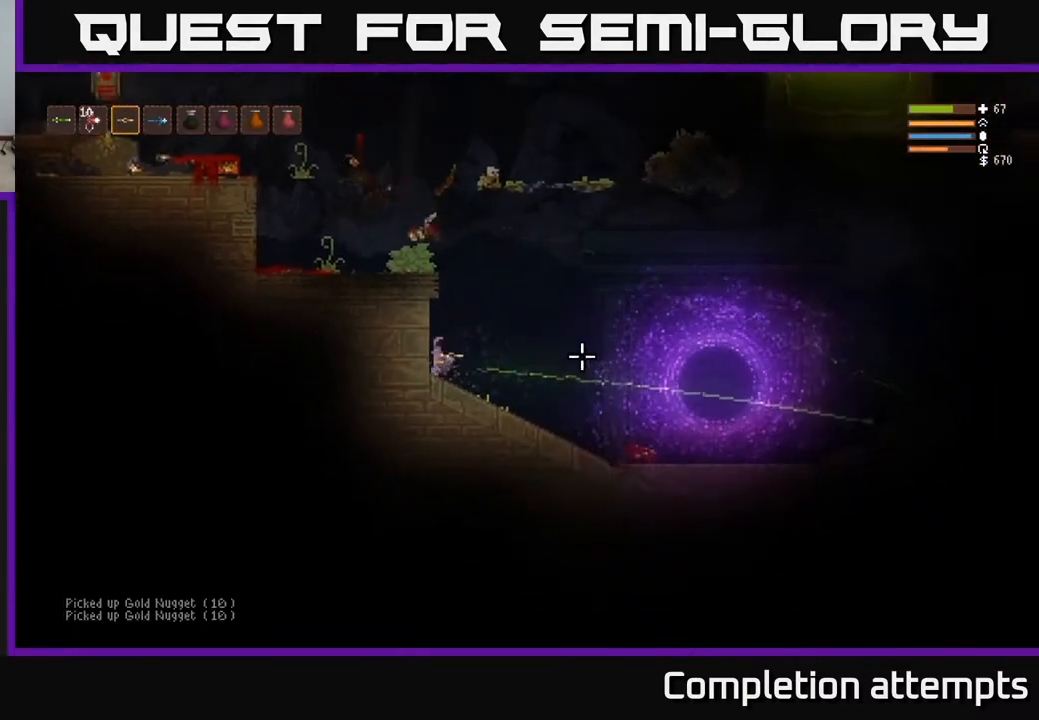
{"buttons": ["L2"], "left_stick": "left", "right_stick": "up", "events": [[33, "L2", "down"], [317, "left_stick", "center"], [367, "left_stick", "left"], [433, "R2", "up"], [483, "right_stick", "up"]]}
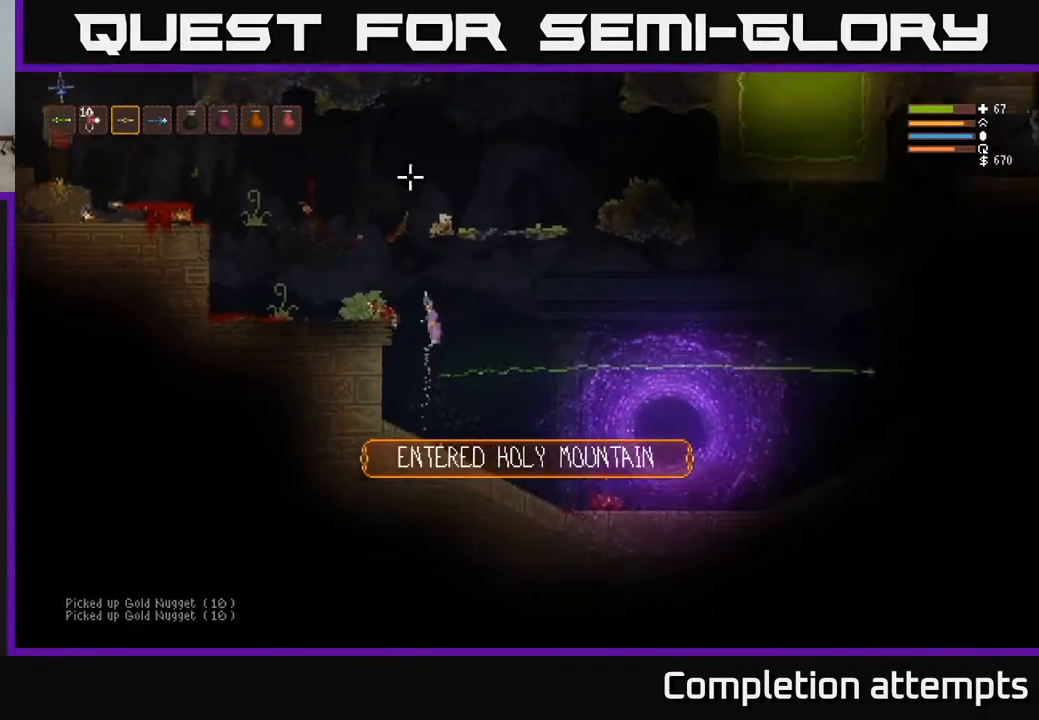
{"buttons": [], "left_stick": "left", "right_stick": "left", "events": [[50, "right_stick", "up-left"], [283, "right_stick", "left"], [350, "L2", "up"]]}
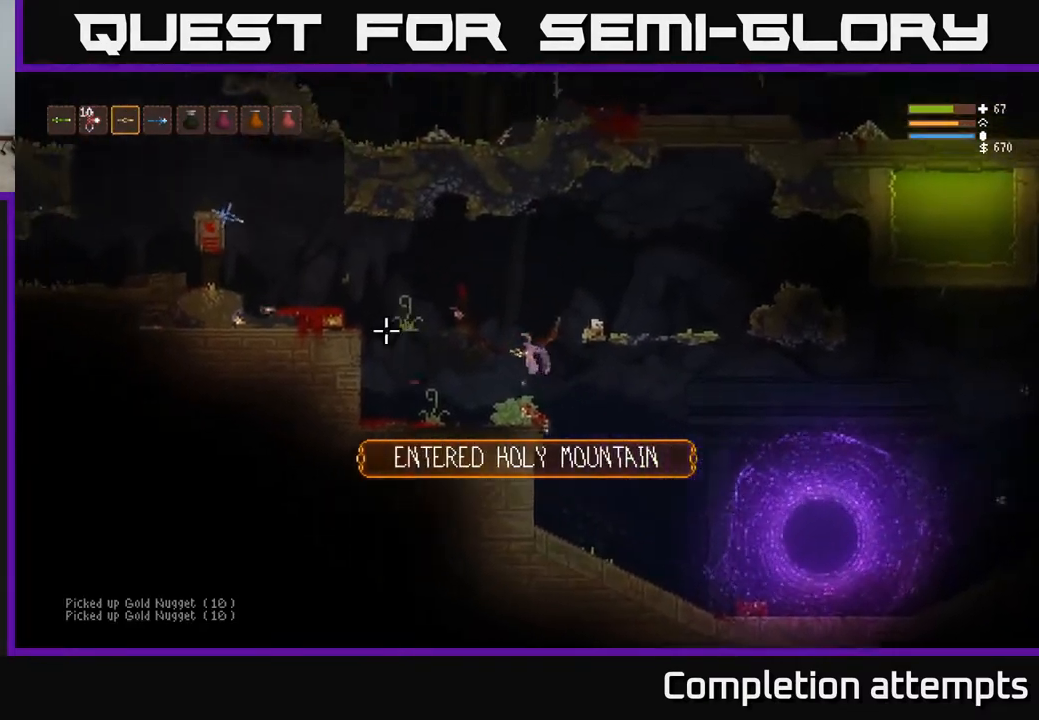
{"buttons": [], "left_stick": "left", "right_stick": "left", "events": []}
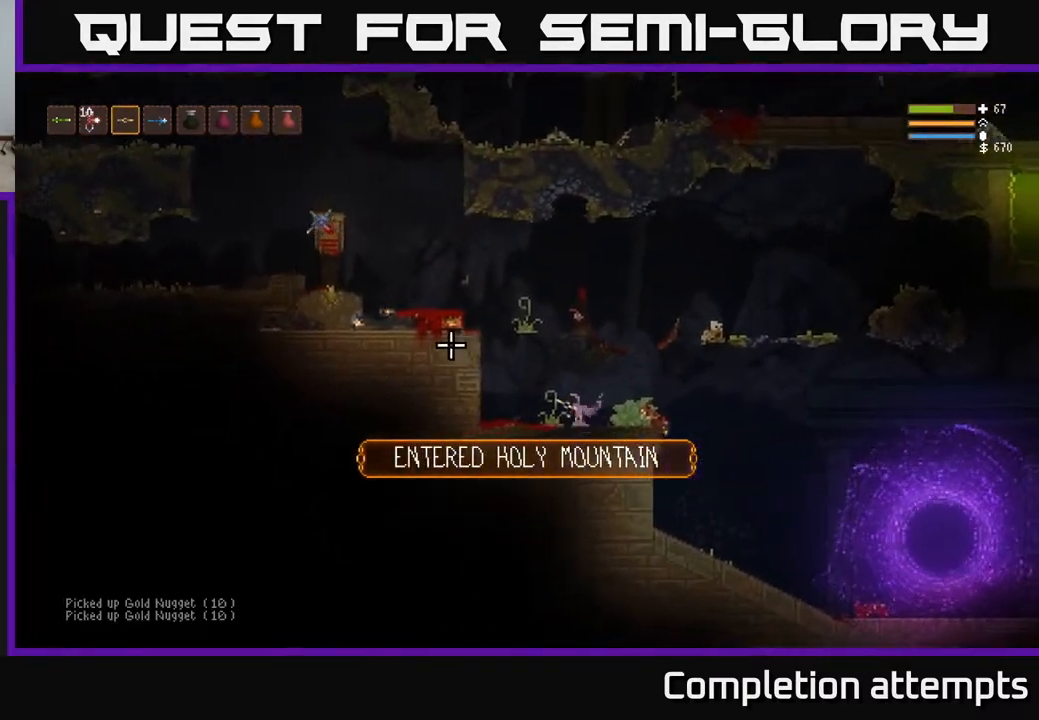
{"buttons": ["L2"], "left_stick": "center", "right_stick": "left", "events": [[167, "L2", "down"], [483, "left_stick", "center"]]}
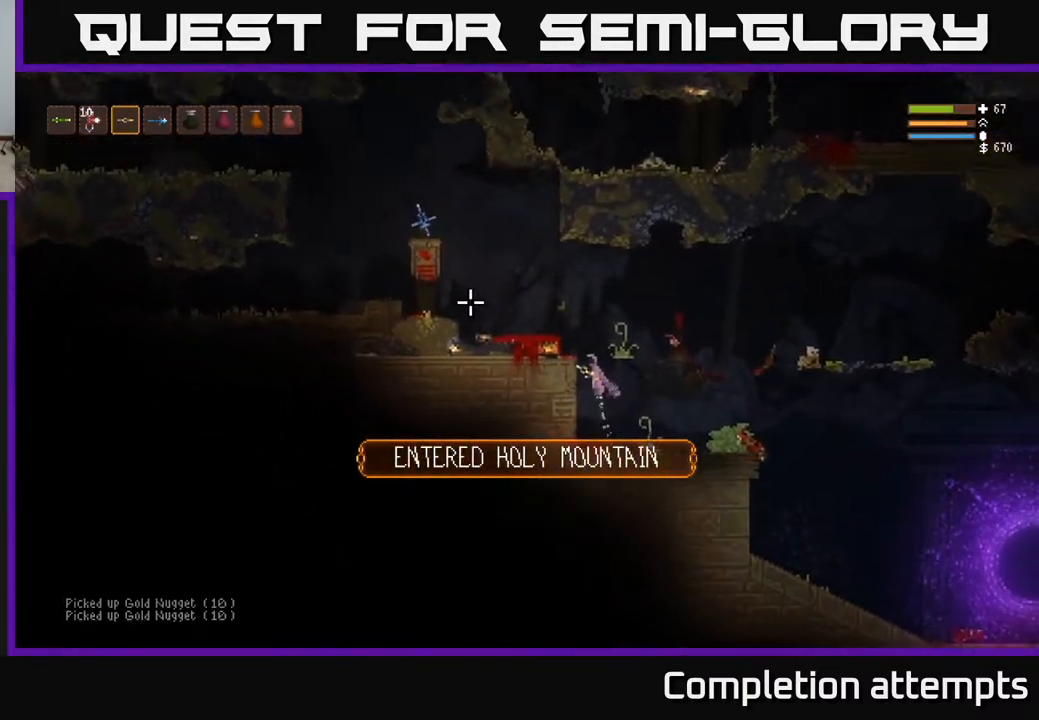
{"buttons": [], "left_stick": "left", "right_stick": "left", "events": [[217, "left_stick", "left"], [383, "L2", "up"]]}
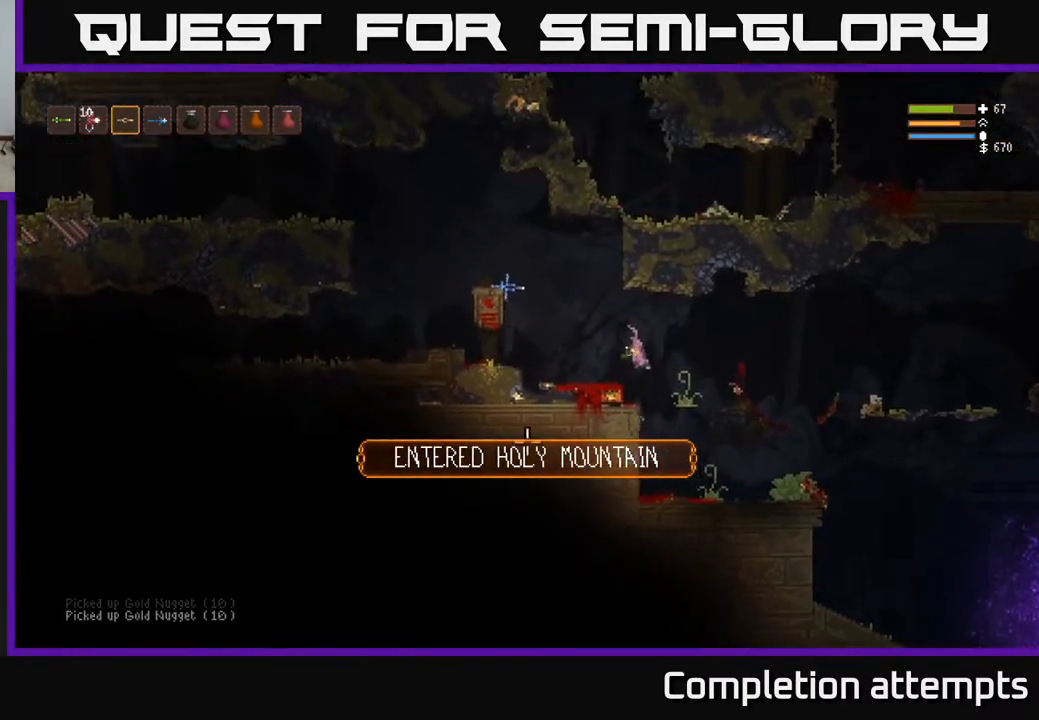
{"buttons": [], "left_stick": "center", "right_stick": "down", "events": [[50, "right_stick", "down"], [150, "left_stick", "center"], [267, "left_stick", "left"], [500, "left_stick", "center"]]}
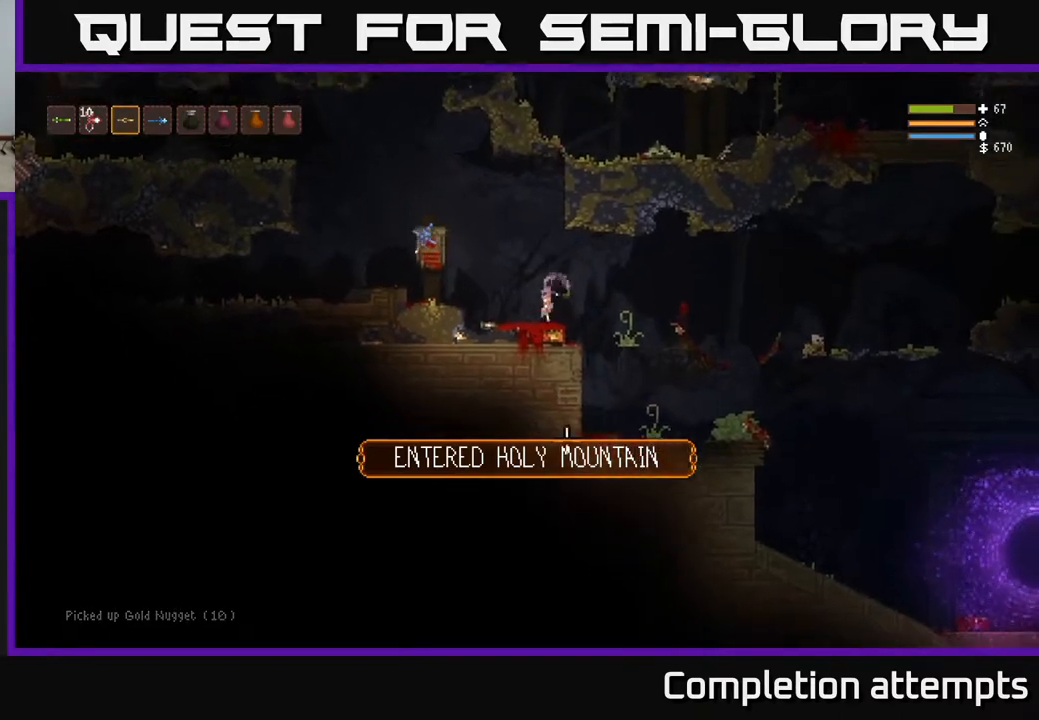
{"buttons": ["L2"], "left_stick": "center", "right_stick": "down", "events": [[167, "L2", "down"], [317, "left_stick", "left"], [500, "left_stick", "center"]]}